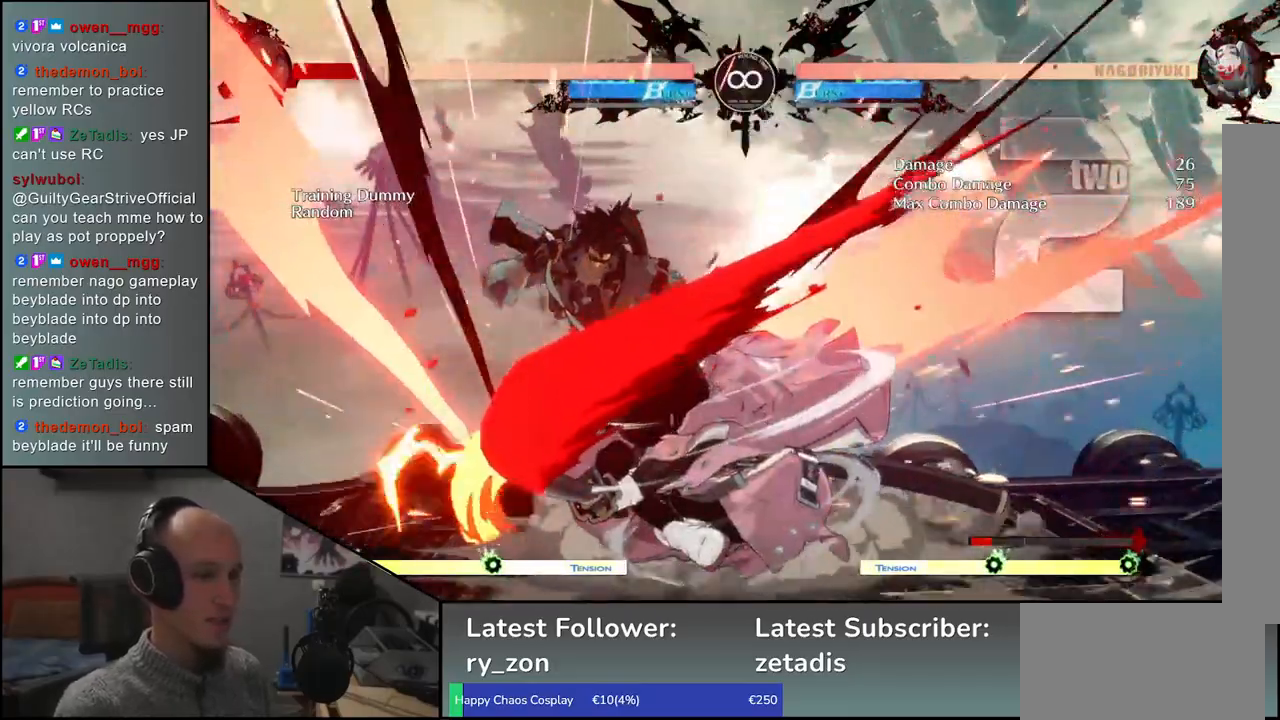
Gameplay with a controller (arcade stick); each line is a JSON object with the inputs held at the frame after it. "events" lists button and stick changes between this image and that frame as [ms after this image, input, new state], when the widget could be followed in between. Not read: L3 R3 other_buttons.
{"buttons": ["L1"], "left_stick": "down", "events": [[117, "CROSS", "down"], [117, "left_stick", "left"], [200, "CROSS", "up"], [200, "left_stick", "center"], [383, "left_stick", "left"], [450, "L1", "down"], [450, "left_stick", "down"]]}
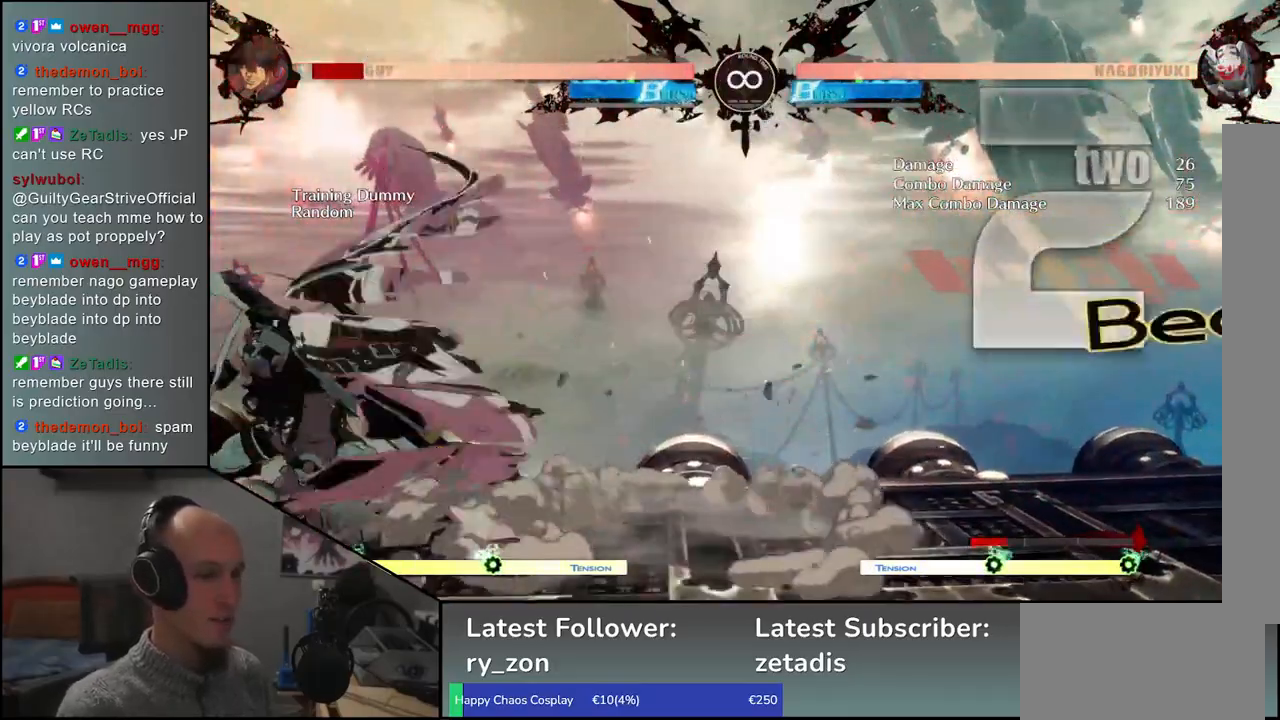
{"buttons": [], "left_stick": "left", "events": [[67, "L1", "up"], [67, "left_stick", "up"], [150, "left_stick", "center"], [367, "left_stick", "left"]]}
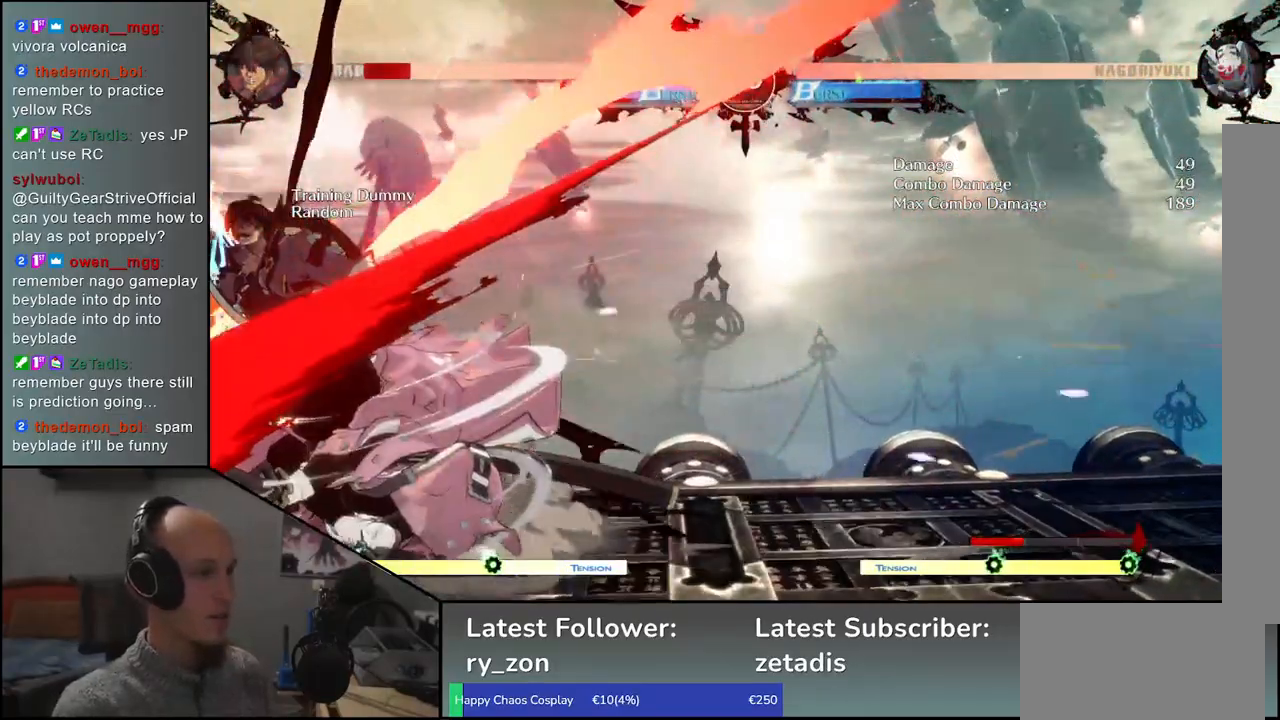
{"buttons": [], "left_stick": "right", "events": [[33, "L1", "down"], [167, "left_stick", "down"], [183, "L1", "up"], [350, "left_stick", "left"], [383, "CROSS", "down"], [483, "CROSS", "up"], [483, "left_stick", "right"]]}
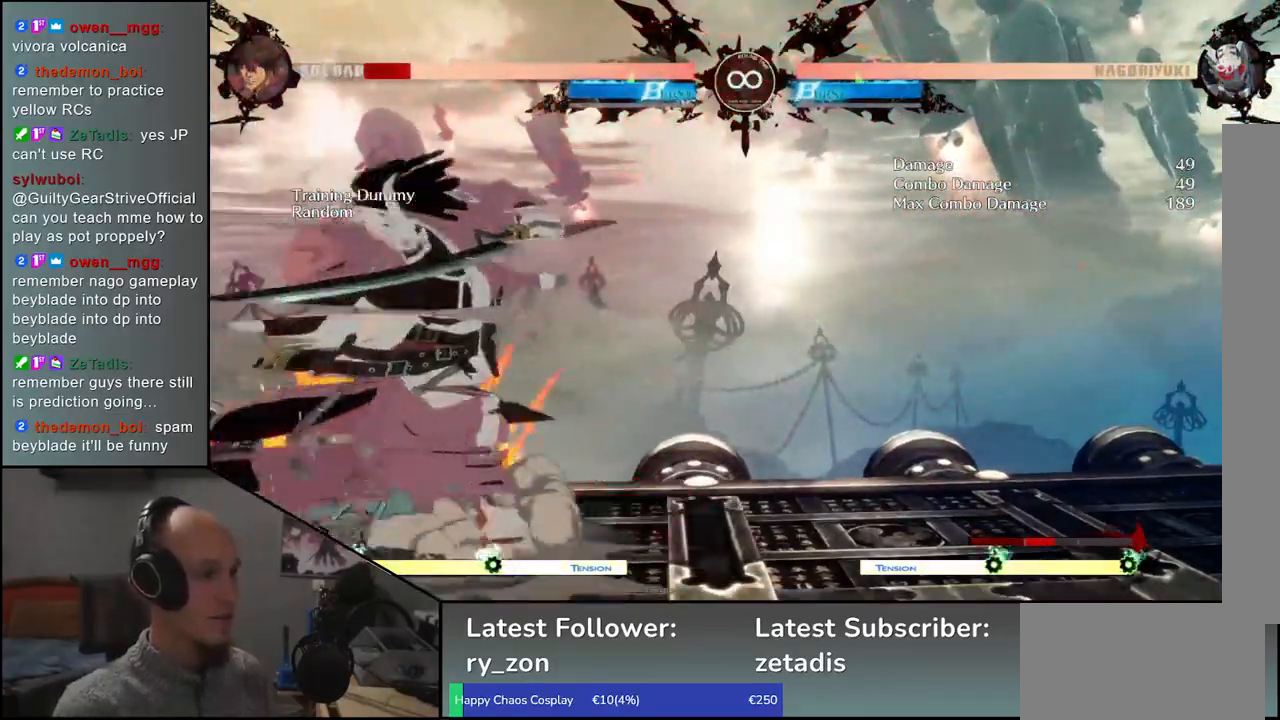
{"buttons": [], "left_stick": "center", "events": [[17, "left_stick", "center"]]}
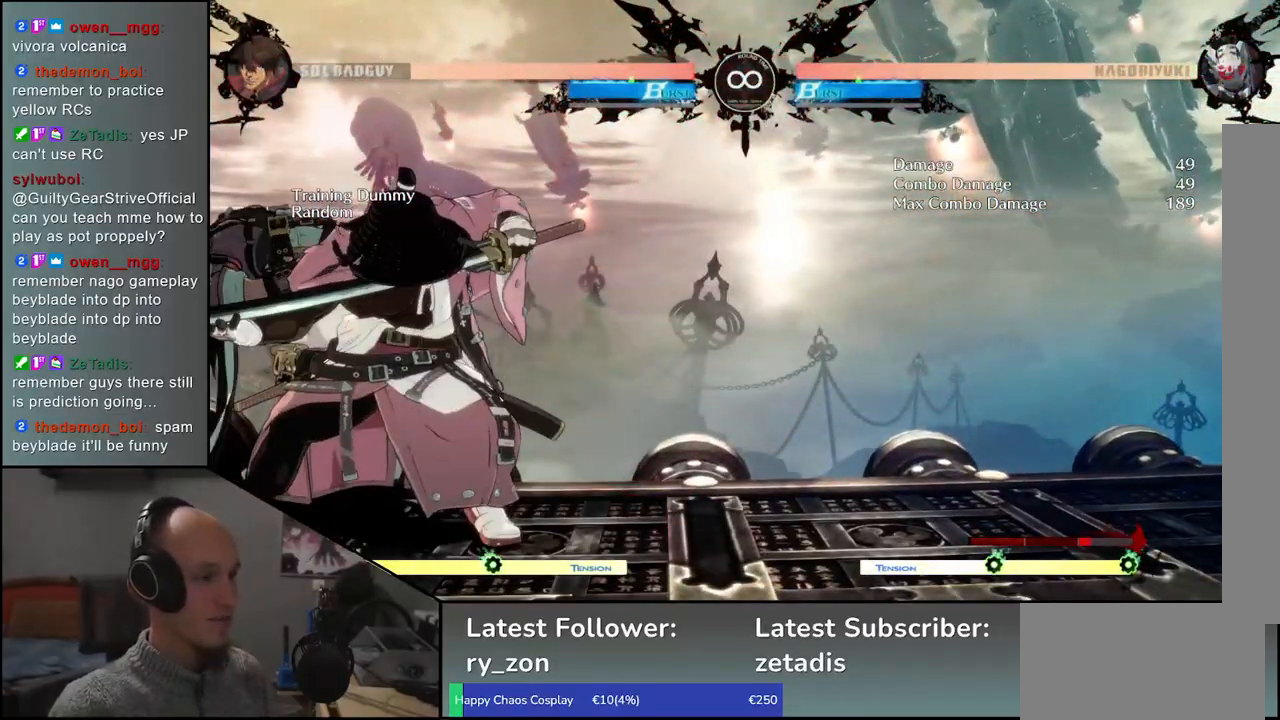
{"buttons": [], "left_stick": "center", "events": [[67, "SELECT", "down"], [217, "SELECT", "up"]]}
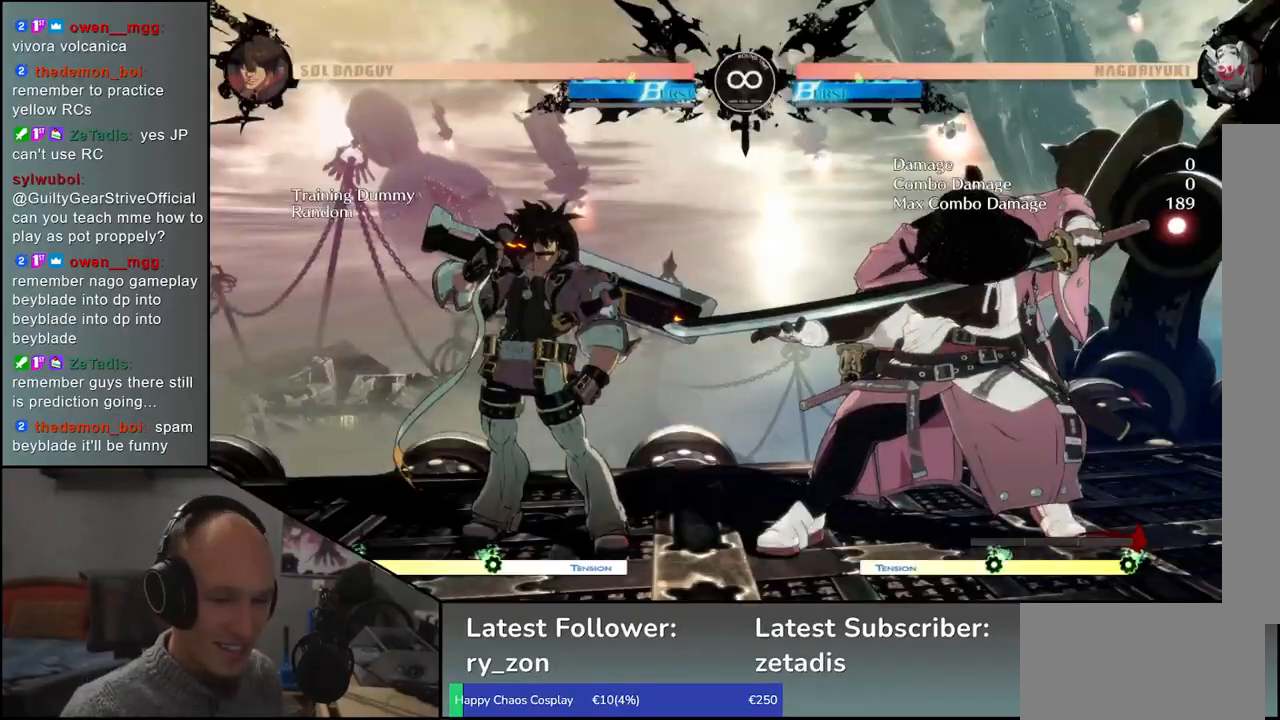
{"buttons": [], "left_stick": "center", "events": []}
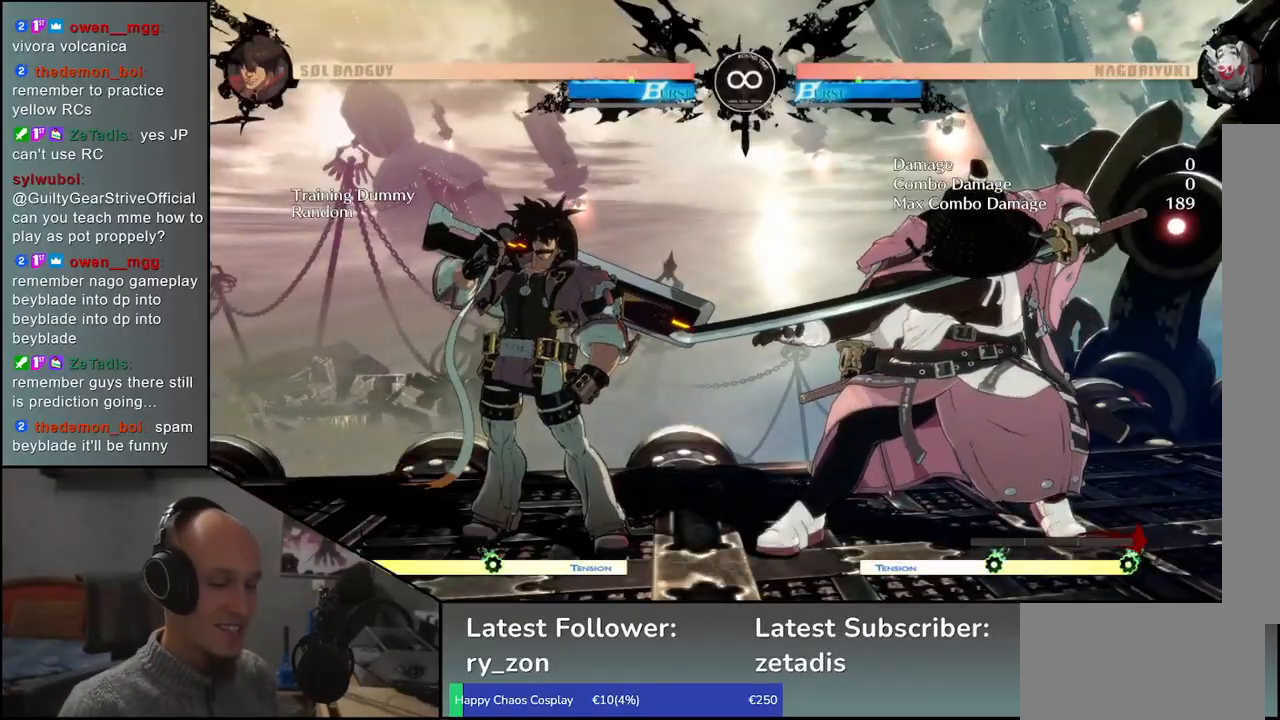
{"buttons": [], "left_stick": "center", "events": []}
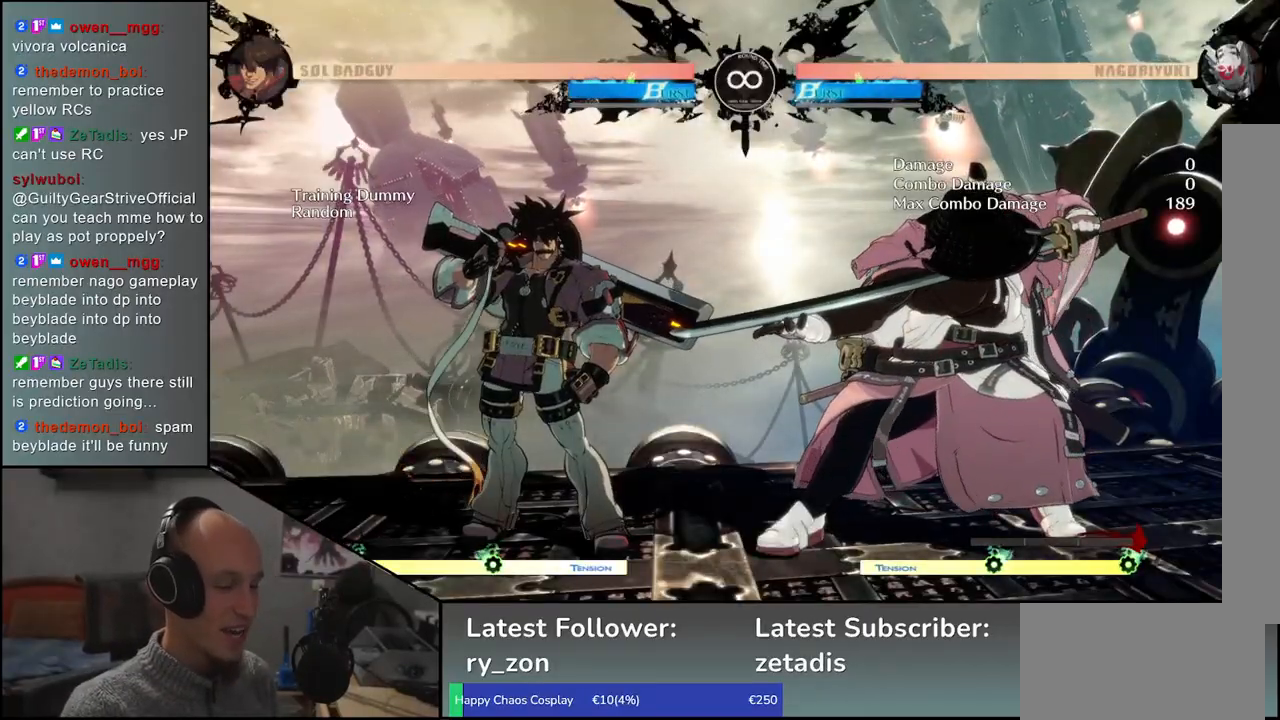
{"buttons": [], "left_stick": "center", "events": []}
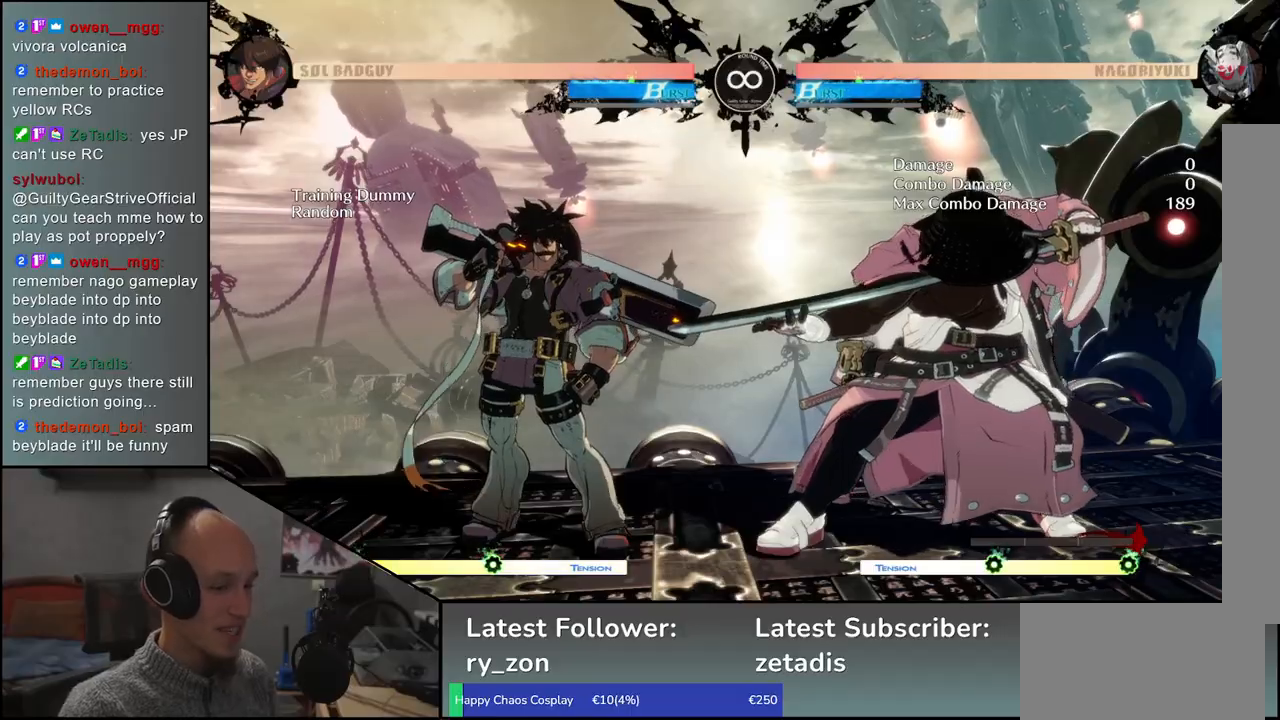
{"buttons": [], "left_stick": "center", "events": []}
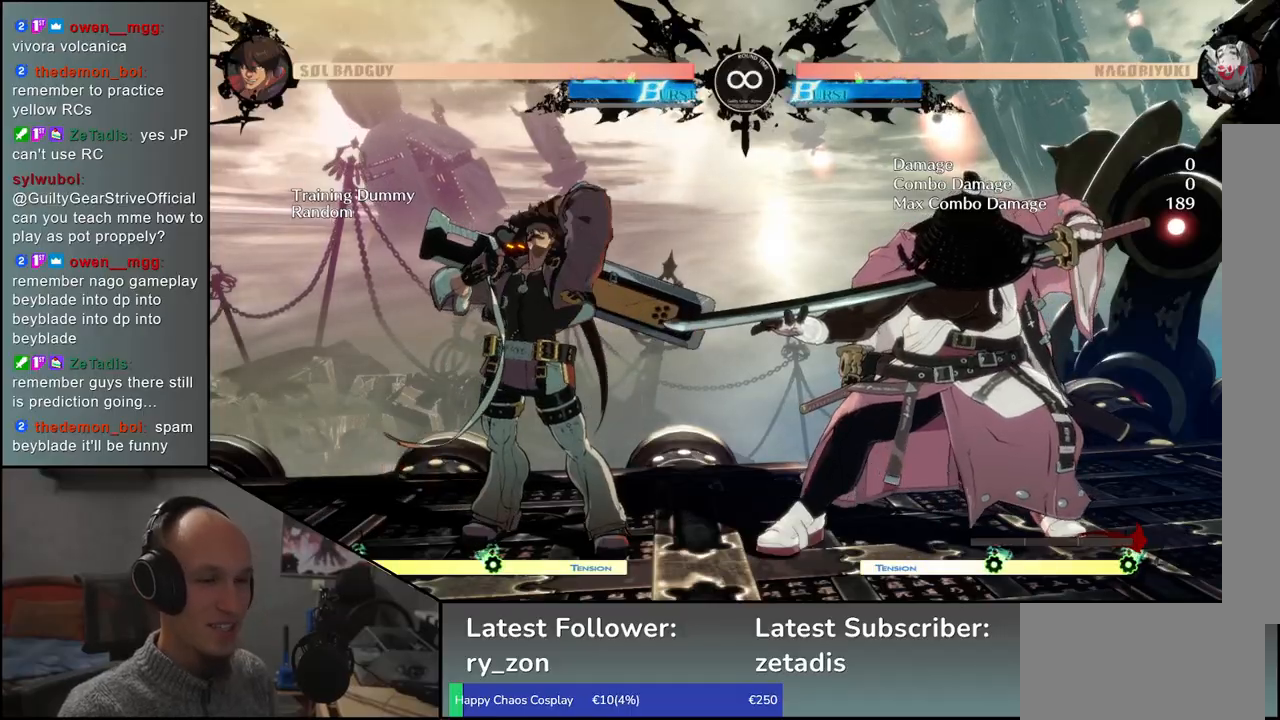
{"buttons": [], "left_stick": "center", "events": []}
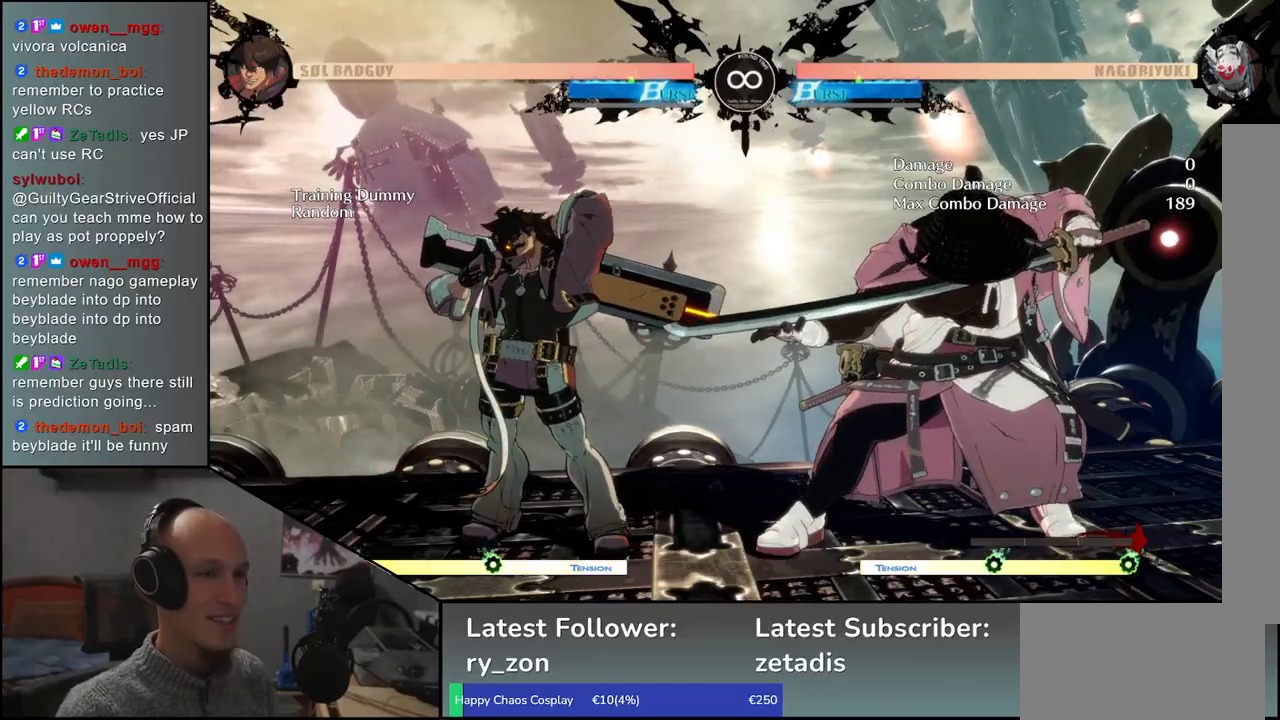
{"buttons": [], "left_stick": "center", "events": []}
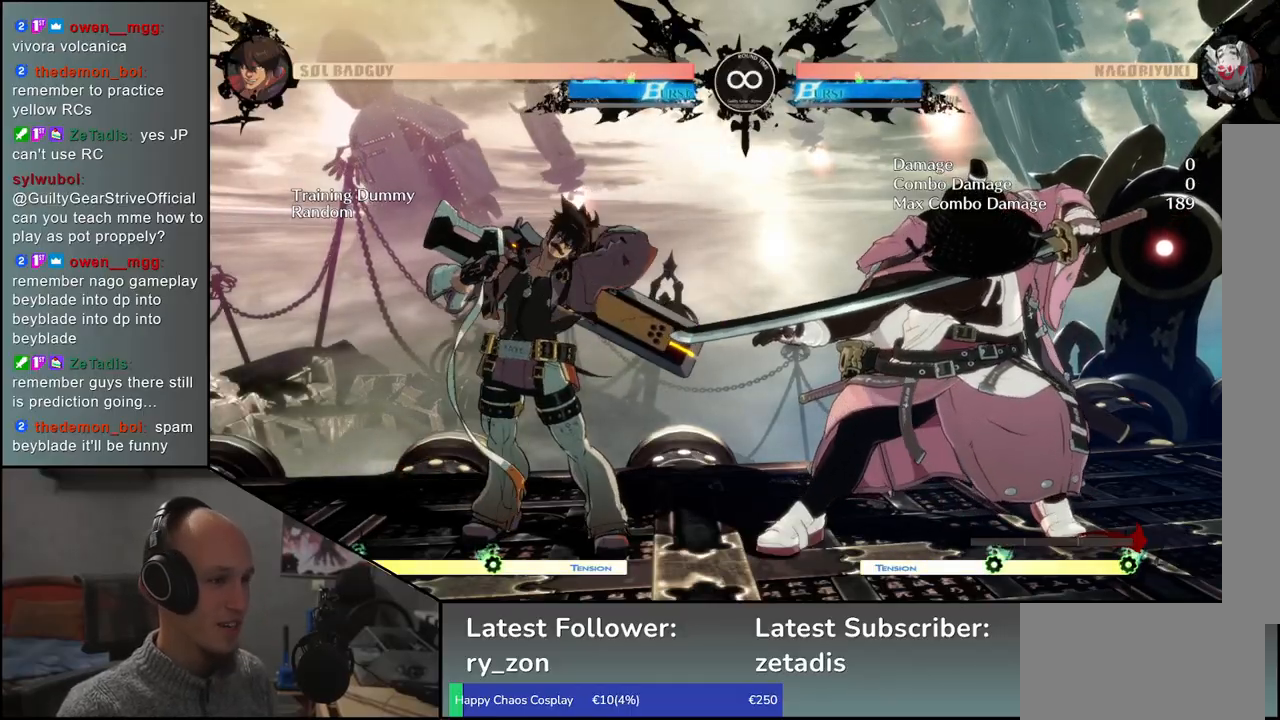
{"buttons": [], "left_stick": "left", "events": [[83, "left_stick", "right"], [200, "left_stick", "down"], [250, "left_stick", "left"], [267, "CROSS", "down"], [317, "CROSS", "up"], [367, "left_stick", "center"], [450, "left_stick", "left"]]}
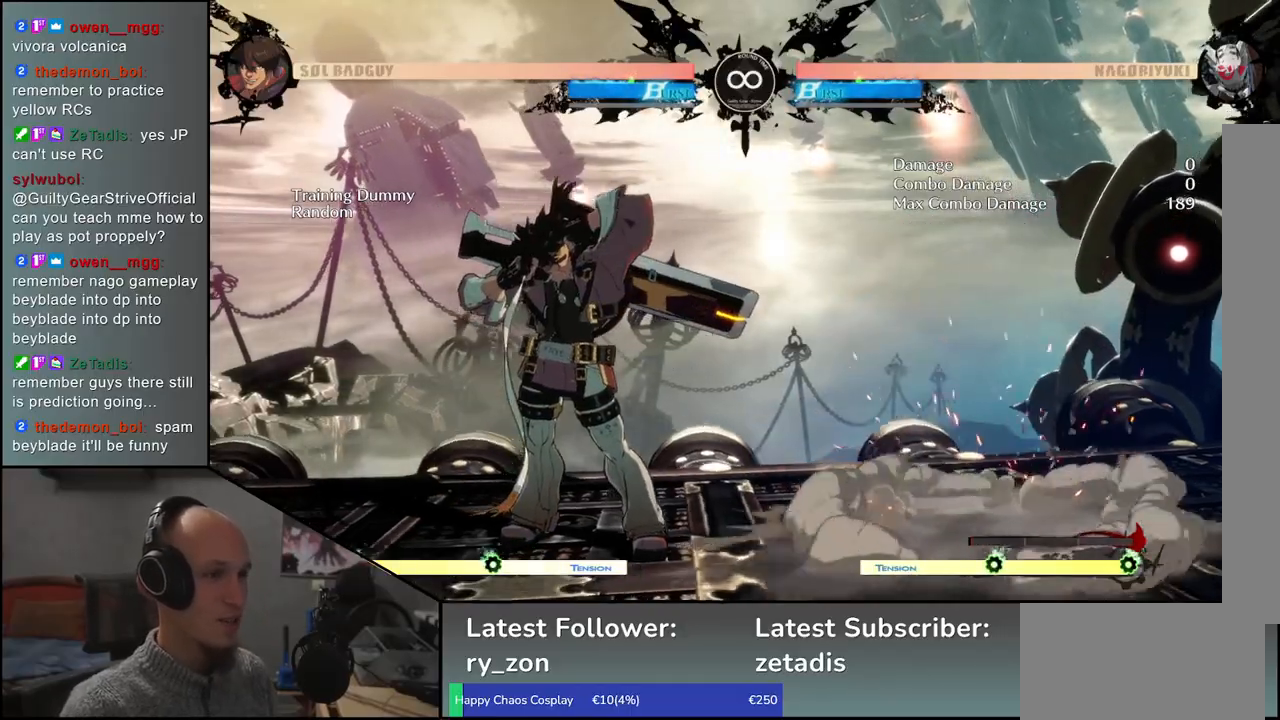
{"buttons": [], "left_stick": "center", "events": [[50, "left_stick", "down"], [133, "left_stick", "left"], [167, "TRIANGLE", "down"], [200, "left_stick", "center"], [217, "TRIANGLE", "up"]]}
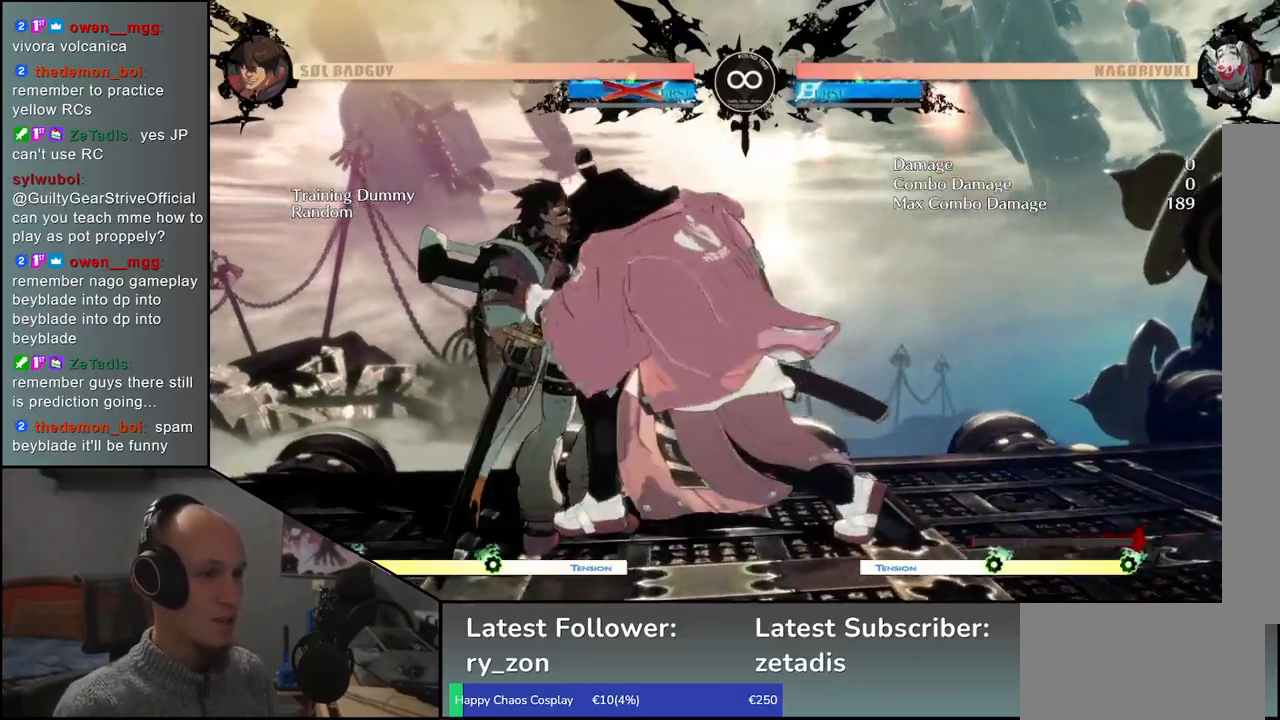
{"buttons": ["CIRCLE", "TRIANGLE", "L1", "R1"], "left_stick": "left", "events": [[367, "left_stick", "left"], [417, "CIRCLE", "down"], [417, "L1", "down"], [433, "R1", "down"], [433, "TRIANGLE", "down"]]}
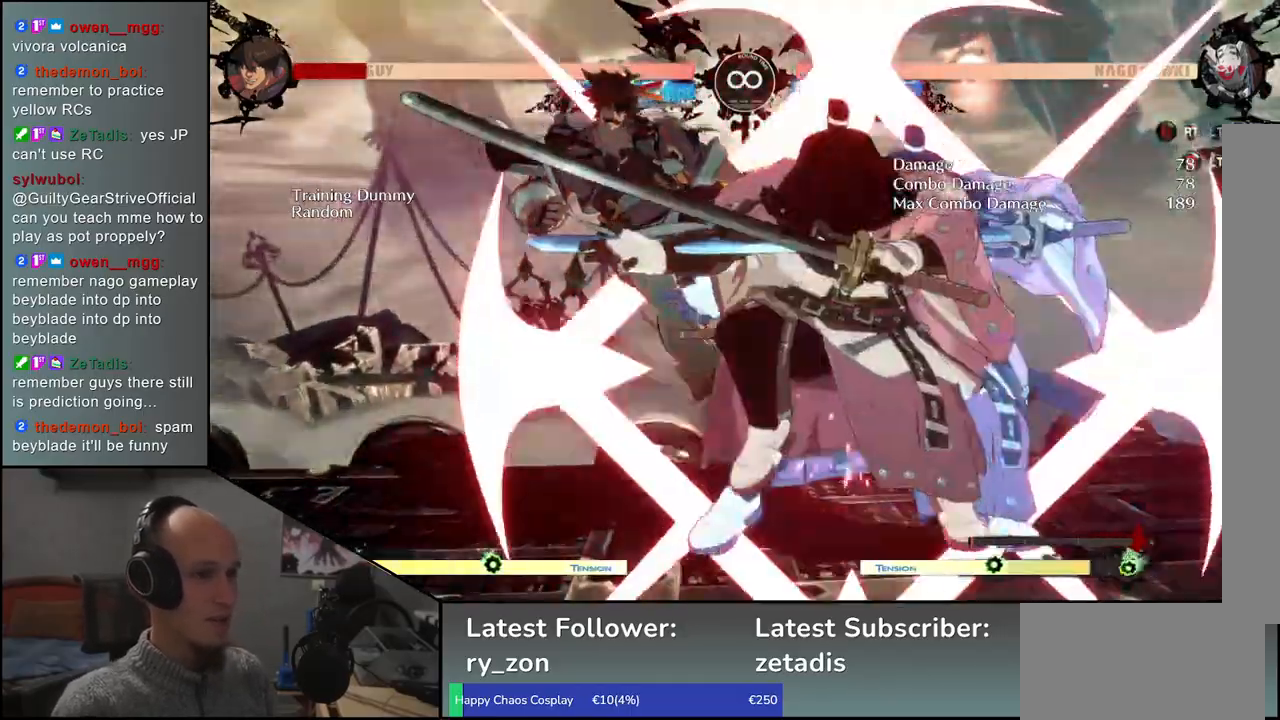
{"buttons": [], "left_stick": "left", "events": [[33, "R1", "up"], [33, "TRIANGLE", "up"], [67, "CIRCLE", "up"], [67, "L1", "up"]]}
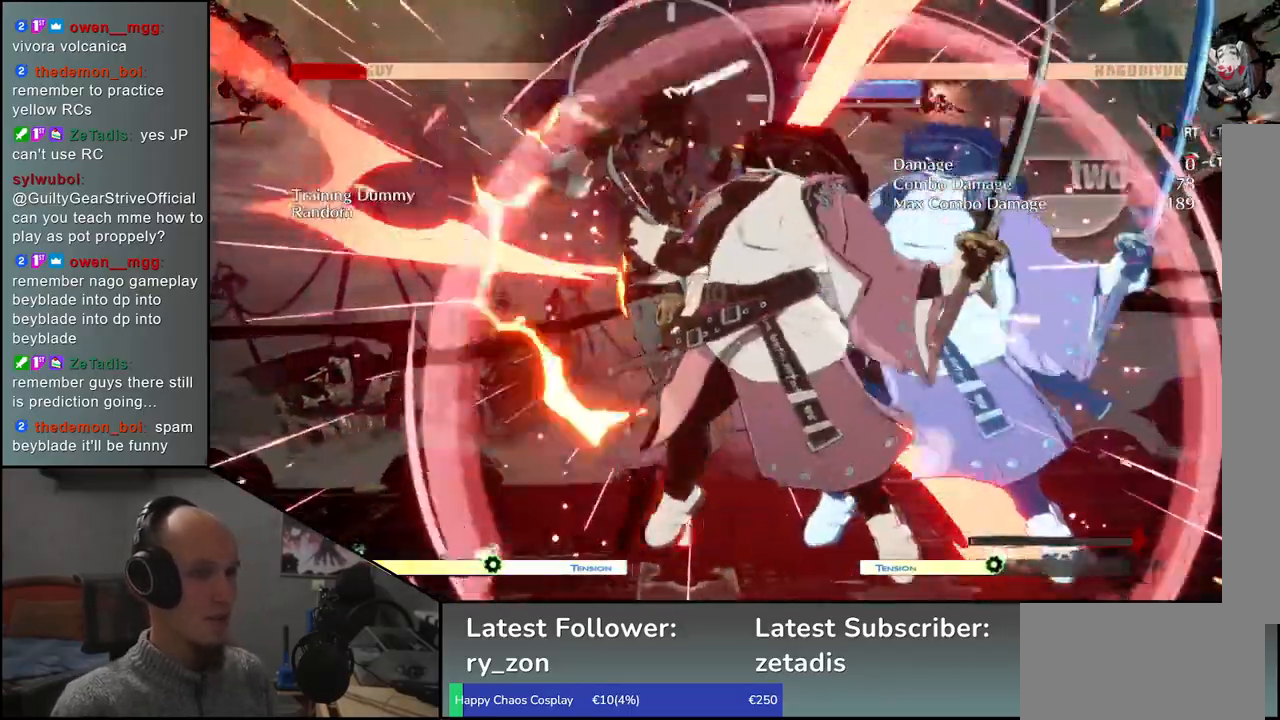
{"buttons": [], "left_stick": "down-right", "events": [[217, "left_stick", "down"], [300, "L1", "down"], [300, "left_stick", "left"], [417, "L1", "up"], [483, "left_stick", "down-right"]]}
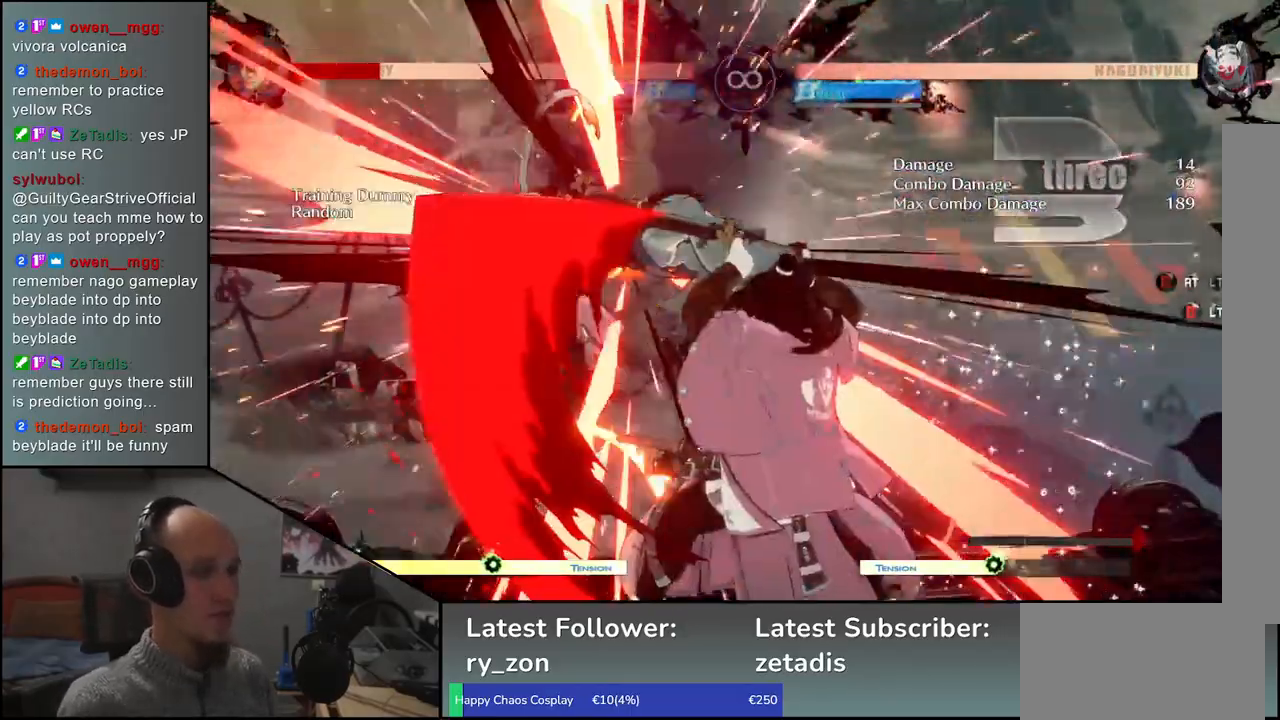
{"buttons": [], "left_stick": "right", "events": [[150, "left_stick", "left"], [183, "CROSS", "down"], [250, "CROSS", "up"], [283, "left_stick", "right"]]}
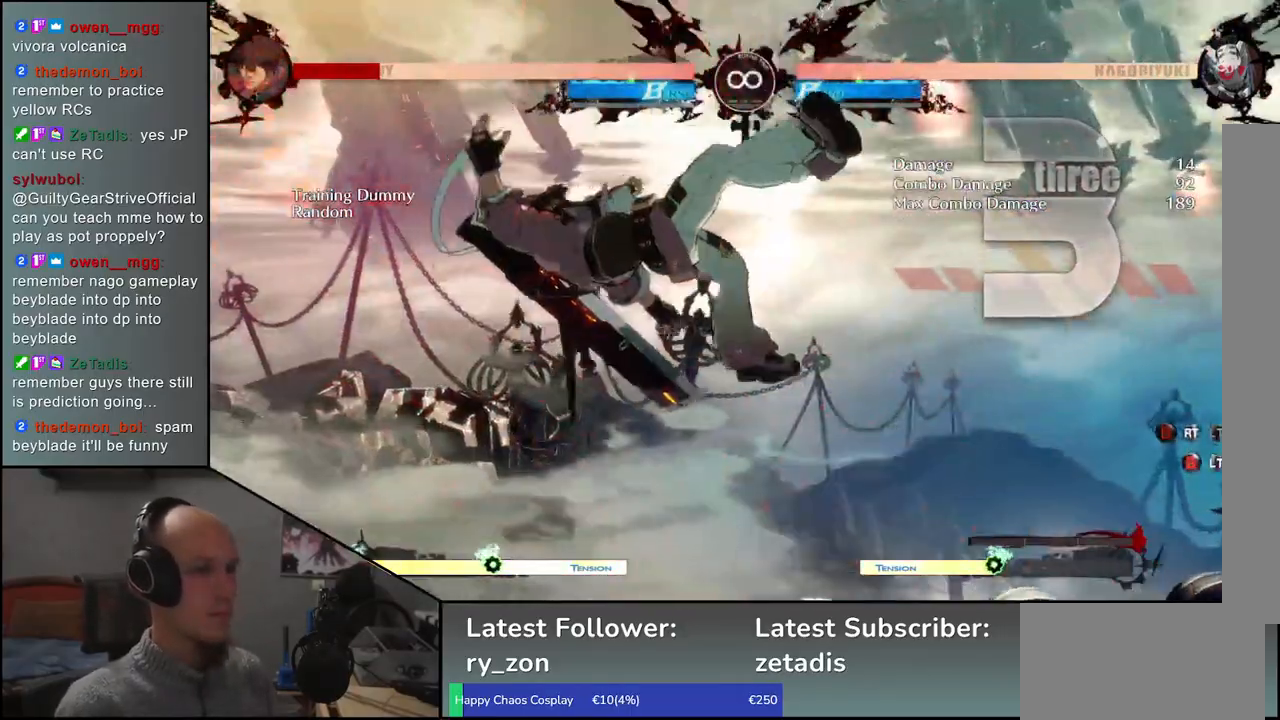
{"buttons": ["R1"], "left_stick": "center", "events": [[150, "left_stick", "center"], [217, "R1", "down"], [317, "R1", "up"], [433, "R1", "down"]]}
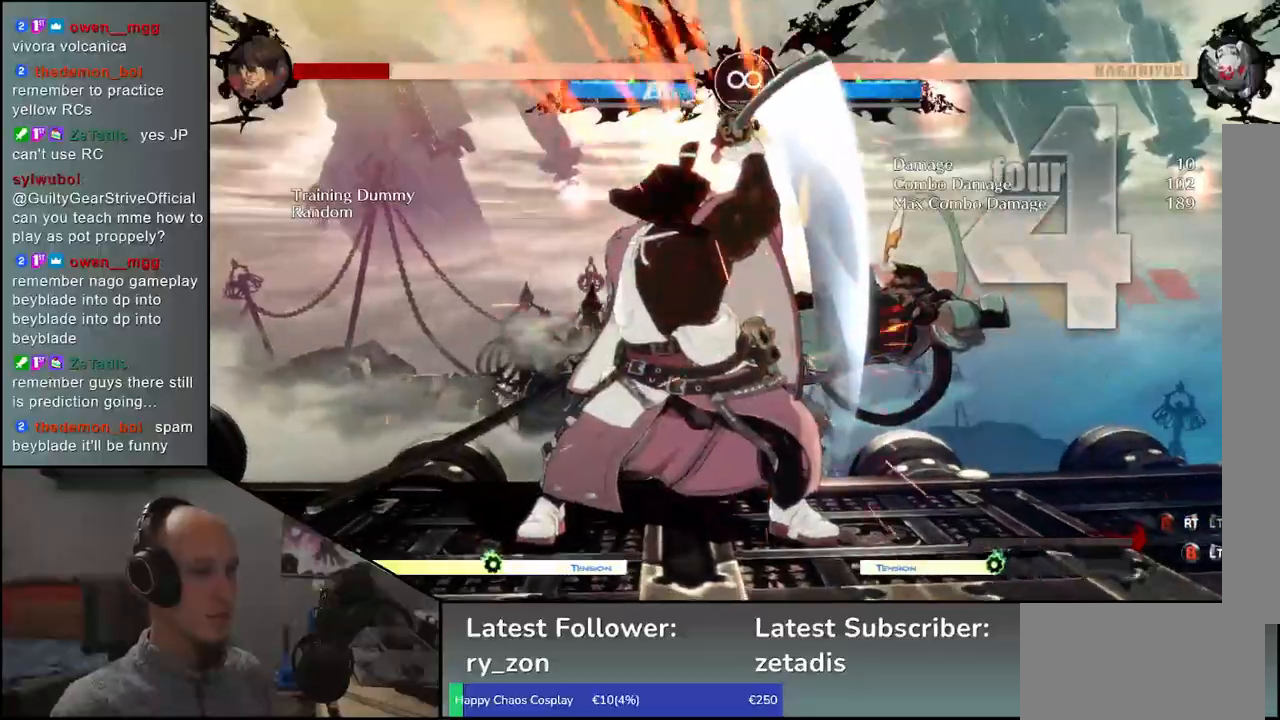
{"buttons": [], "left_stick": "center", "events": [[33, "R1", "up"], [150, "R1", "down"], [250, "R1", "up"], [367, "R1", "down"], [450, "R1", "up"]]}
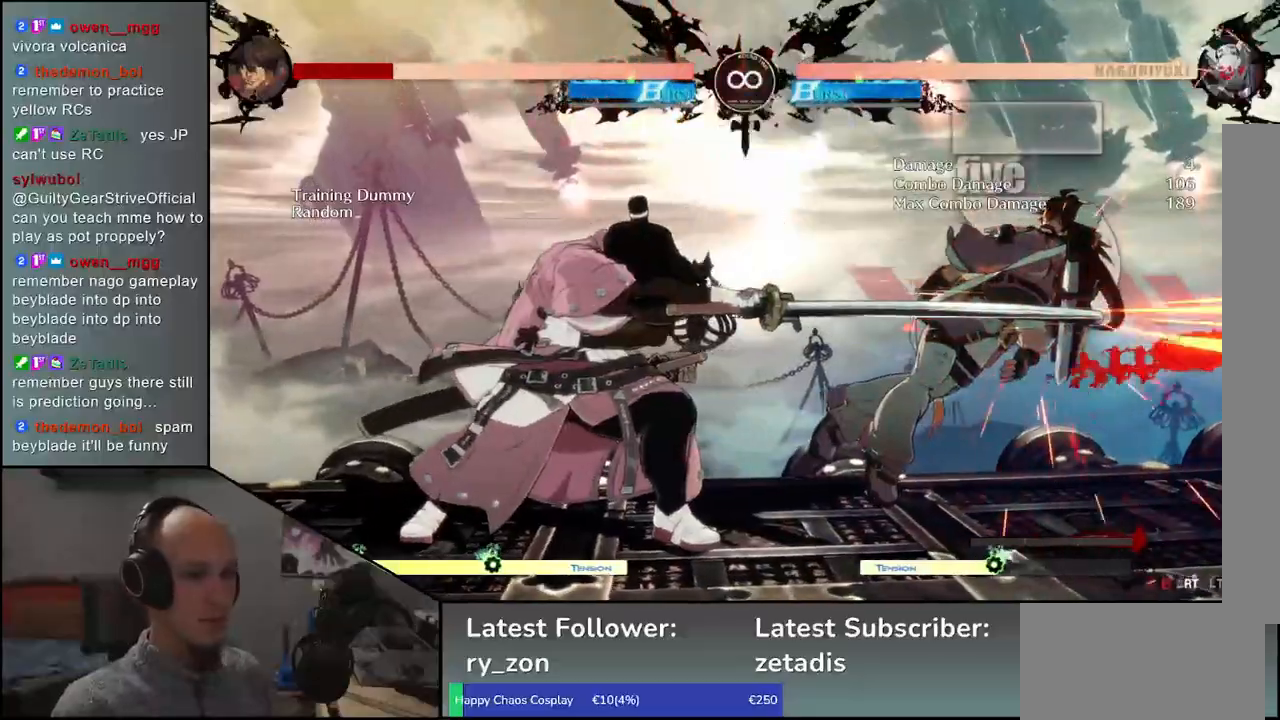
{"buttons": ["L1"], "left_stick": "right", "events": [[67, "R1", "down"], [200, "R1", "up"], [267, "left_stick", "right"], [367, "left_stick", "down"], [433, "L1", "down"], [433, "left_stick", "left"], [500, "left_stick", "right"]]}
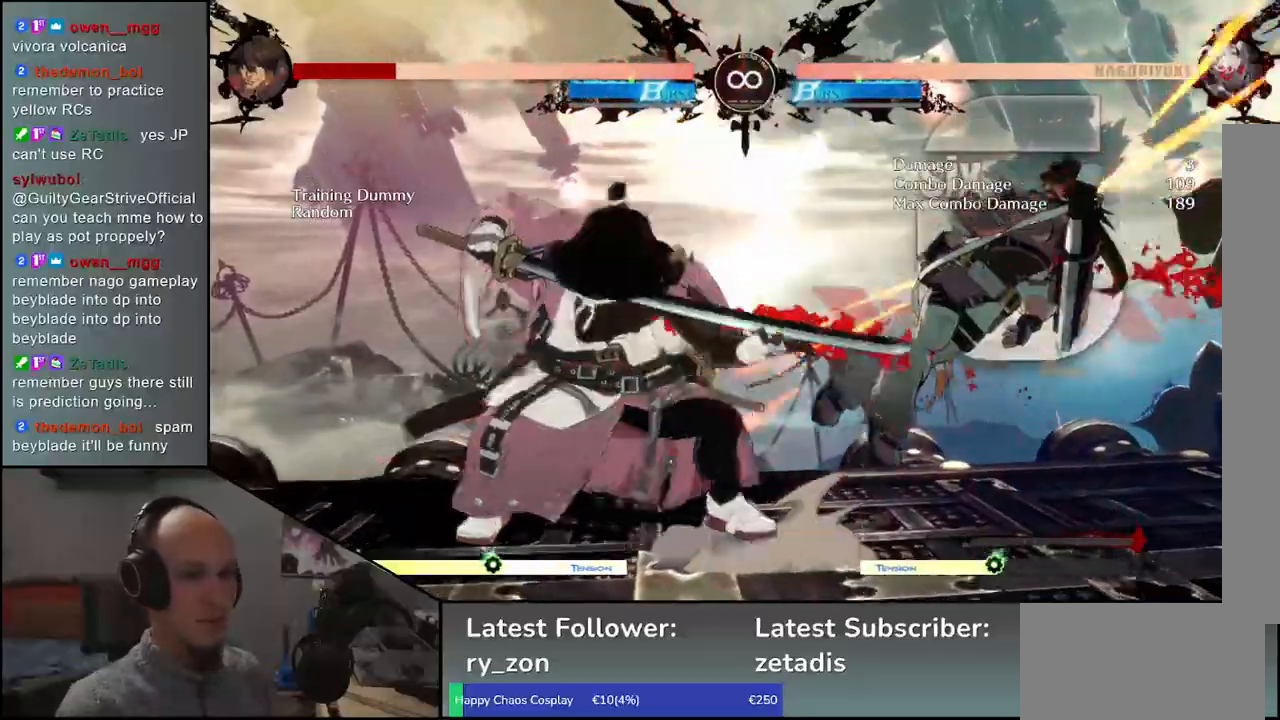
{"buttons": [], "left_stick": "center", "events": [[17, "L1", "up"], [17, "left_stick", "center"], [183, "left_stick", "left"], [300, "left_stick", "down"], [383, "left_stick", "right"], [417, "CROSS", "down"], [467, "CROSS", "up"], [467, "left_stick", "center"]]}
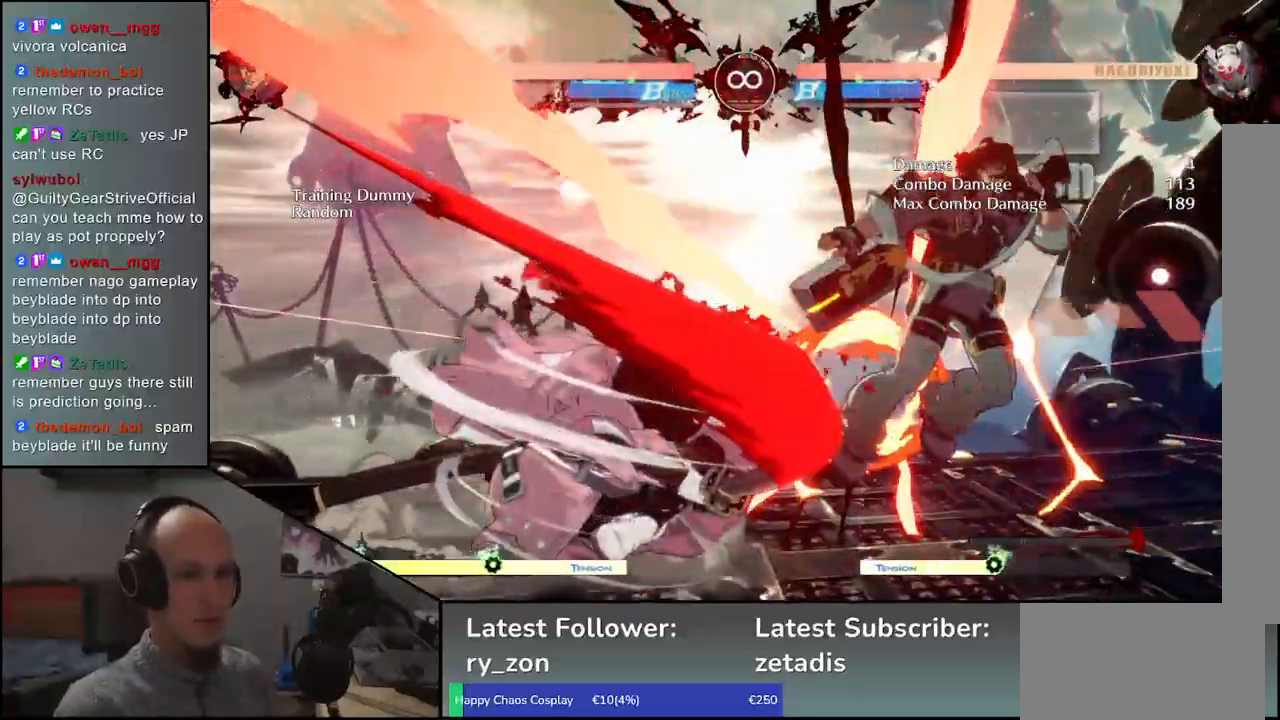
{"buttons": [], "left_stick": "center", "events": []}